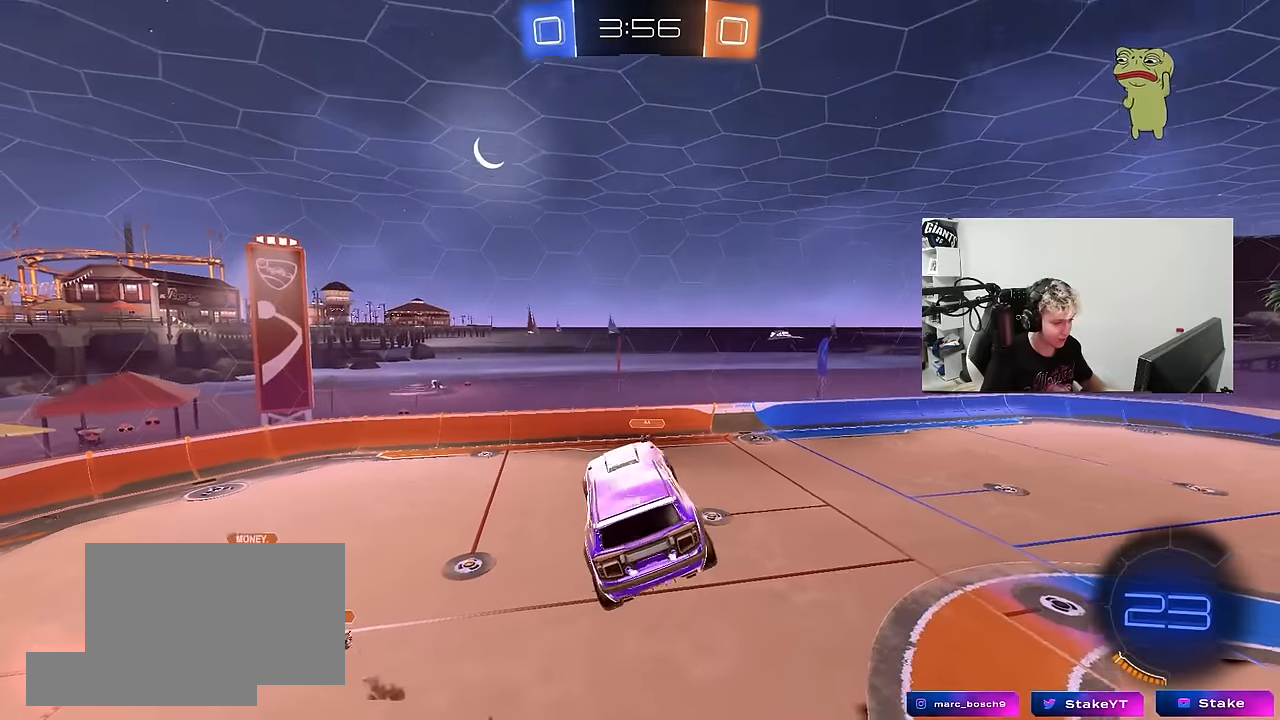
Gameplay with keyboard and mouse; each line is a JSON object with the keys and mouse buttons held at the frame after it. "events" lists presses ("down") and releases ("up") of "1", "2", "3", "4", "5", "a", "alt", "c", "caps_lock", "ctrl", "d", "e", "f", "g", "q", "r", "s", "shift", "space", "t", "tab", "v", "w", "x", "z", "mouse_left", "mouse_wheel" and "mouse_right" between this image and that frame as [ms after this image, input, new state], when the widget could be followed in between. "mouse_left", "mouse_wheel", "mouse_right" = the "left", "wheel", "right" buttons of the "mouse" list. No other keys are recorded. "wheel" means that the mouse wheel is clicked or scrolled. "mouse_move" is the direction in which the mouse moves at that frame (one of eight, or "still"), when it could be read.
{"keys": ["w"], "mouse": [], "mouse_move": "right", "events": [[83, "a", "down"], [133, "a", "up"], [183, "d", "down"], [317, "d", "up"], [467, "w", "down"]]}
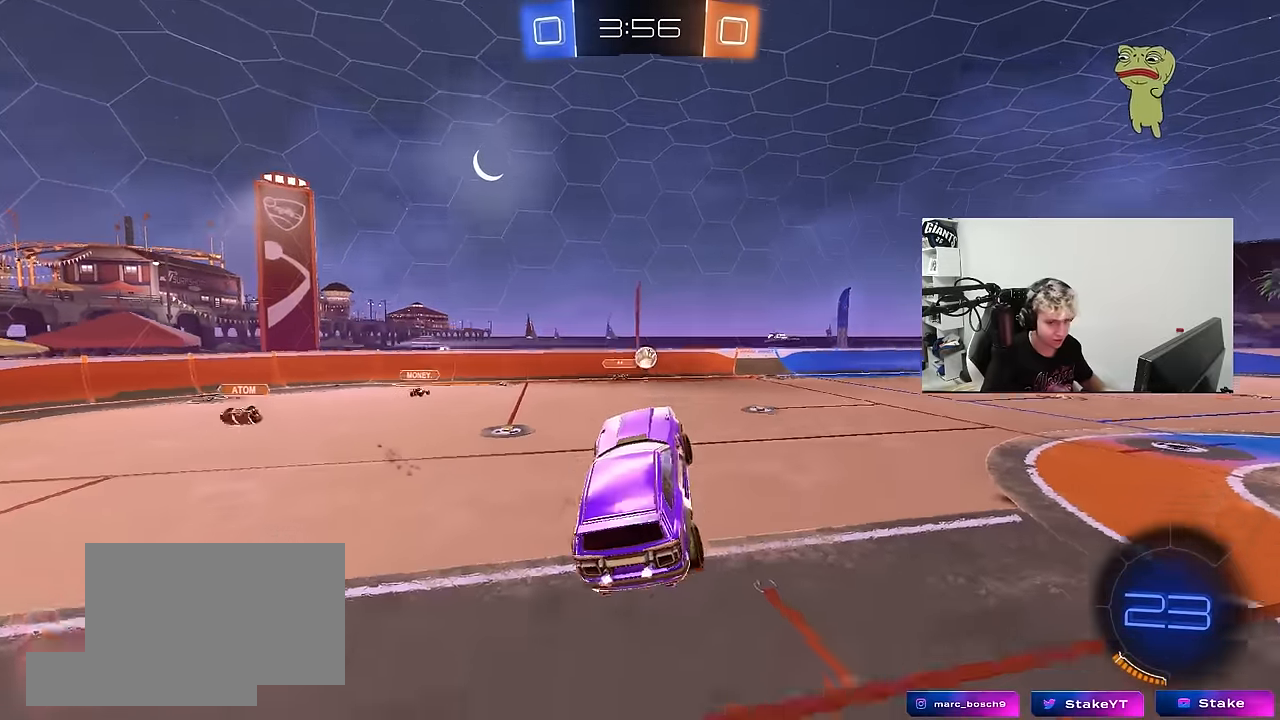
{"keys": ["w"], "mouse": [], "mouse_move": "still", "events": [[100, "mouse_right", "down"], [200, "d", "down"], [200, "mouse_left", "down"], [200, "mouse_right", "up"], [383, "d", "up"], [483, "mouse_left", "up"]]}
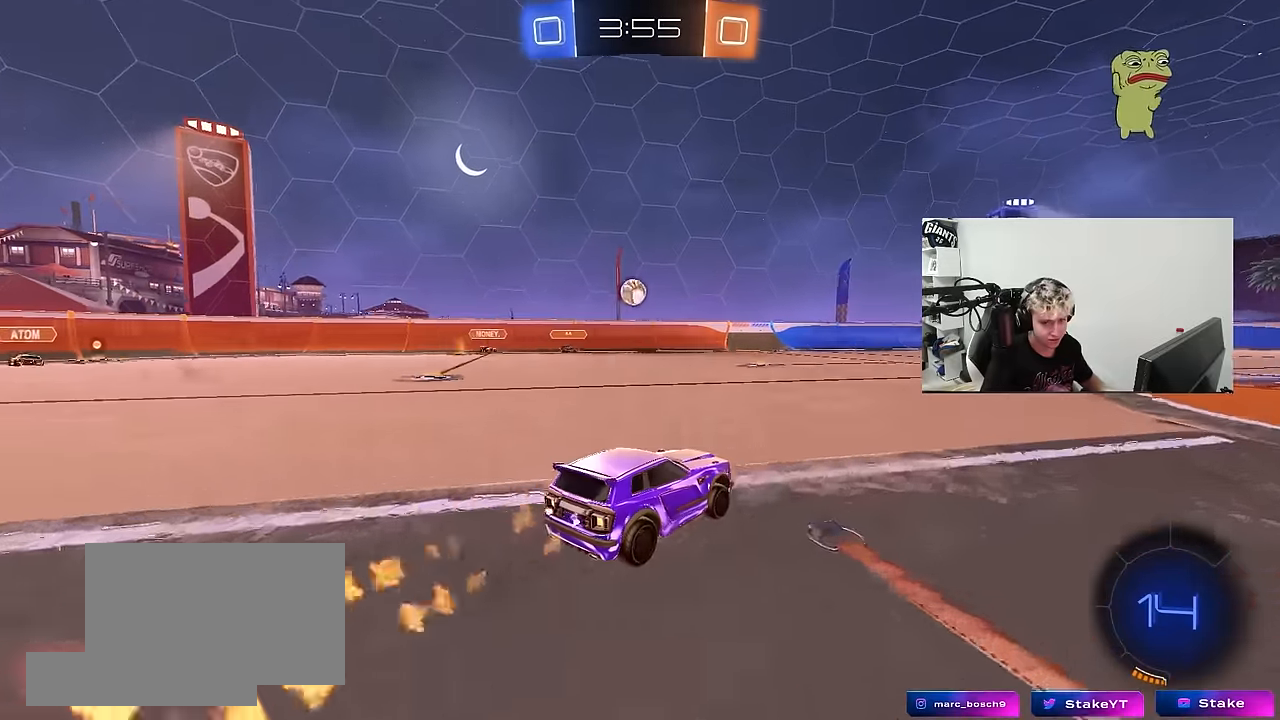
{"keys": ["a", "s", "shift"], "mouse": ["left", "right"], "mouse_move": "still", "events": [[117, "a", "down"], [217, "a", "up"], [217, "mouse_left", "down"], [267, "d", "down"], [267, "mouse_right", "down"], [350, "a", "down"], [350, "d", "up"], [350, "shift", "down"], [400, "mouse_right", "up"], [450, "mouse_right", "down"], [500, "s", "down"], [500, "w", "up"]]}
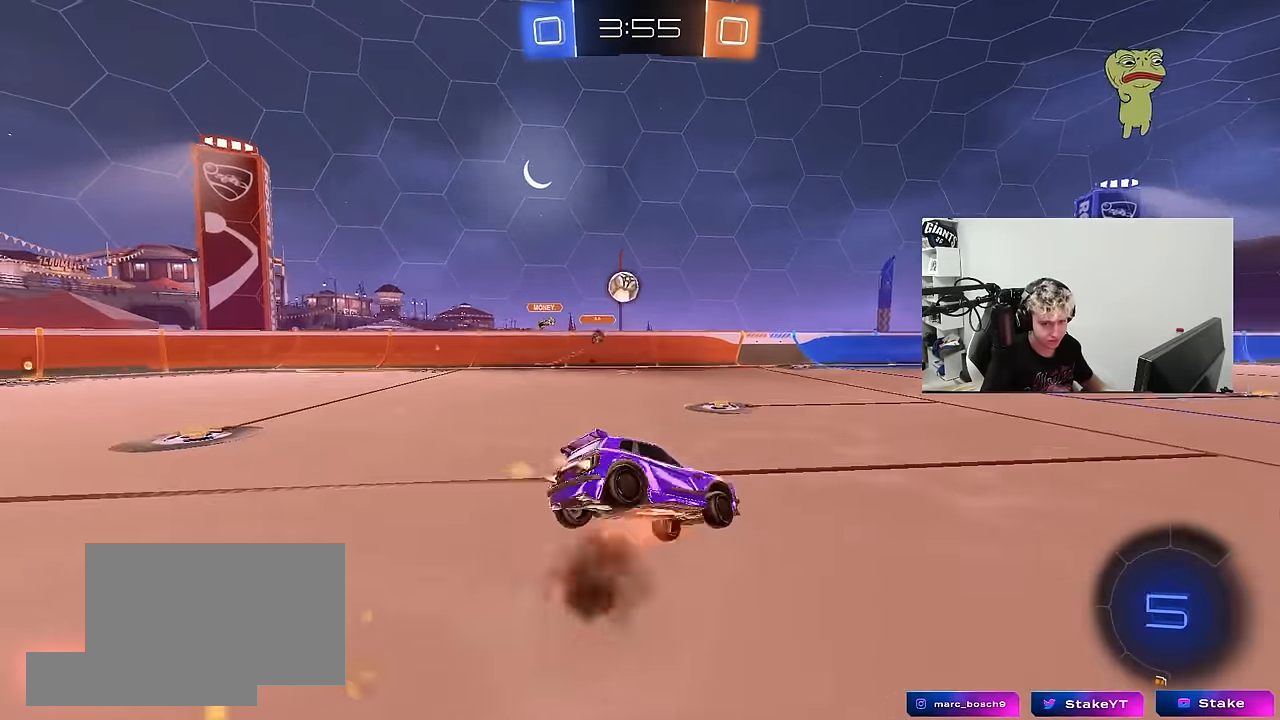
{"keys": ["a", "shift"], "mouse": [], "mouse_move": "still", "events": [[83, "mouse_right", "up"], [133, "mouse_left", "up"], [417, "s", "up"]]}
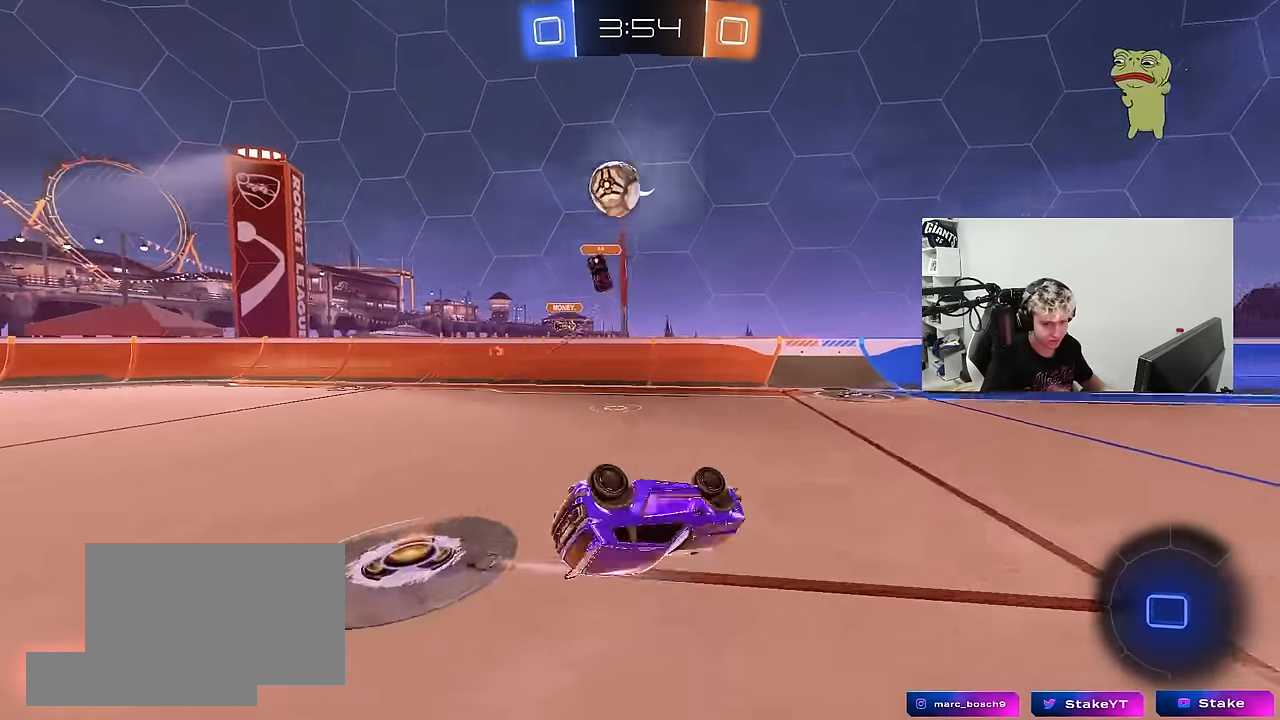
{"keys": [], "mouse": [], "mouse_move": "still", "events": [[67, "s", "down"], [100, "space", "down"], [250, "s", "up"], [250, "shift", "up"], [250, "space", "up"], [333, "a", "up"]]}
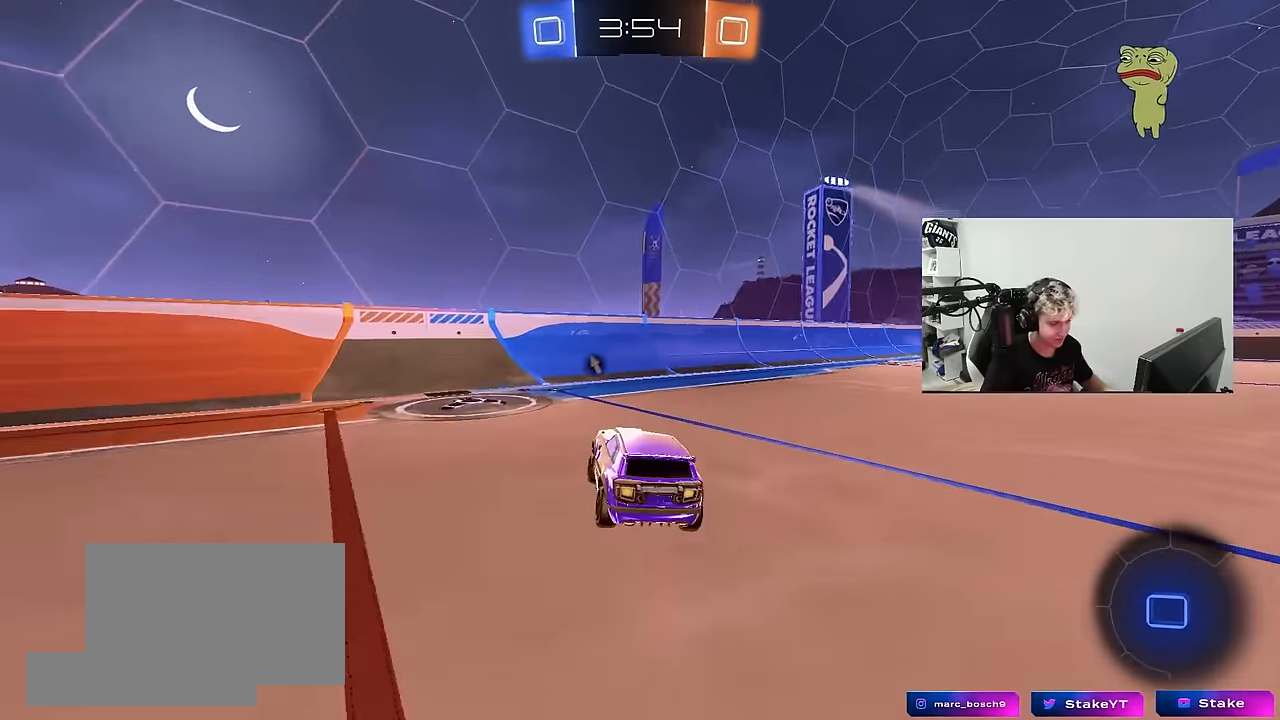
{"keys": ["d", "w"], "mouse": [], "mouse_move": "still", "events": [[33, "d", "down"], [33, "w", "down"], [167, "shift", "down"], [267, "shift", "up"]]}
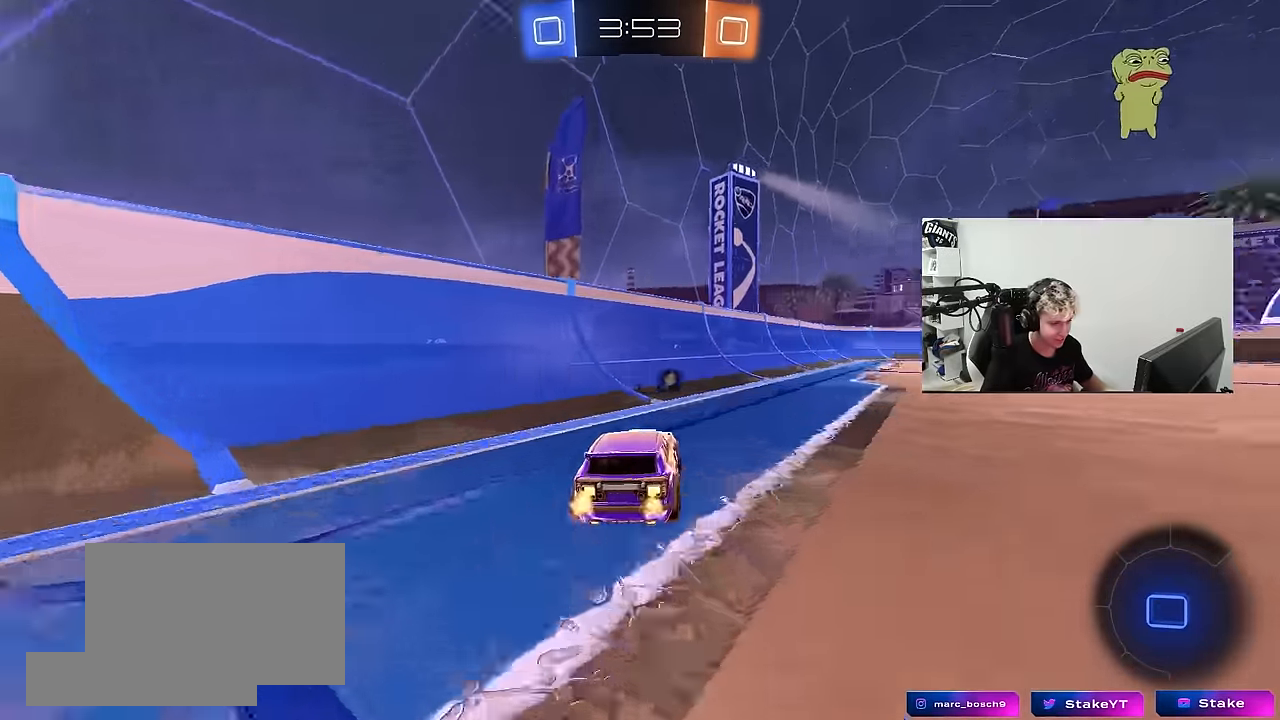
{"keys": ["d", "shift", "w"], "mouse": ["right"], "mouse_move": "still", "events": [[83, "d", "up"], [233, "d", "down"], [283, "d", "up"], [283, "mouse_right", "down"], [367, "d", "down"], [367, "shift", "down"], [417, "mouse_right", "up"], [467, "mouse_right", "down"]]}
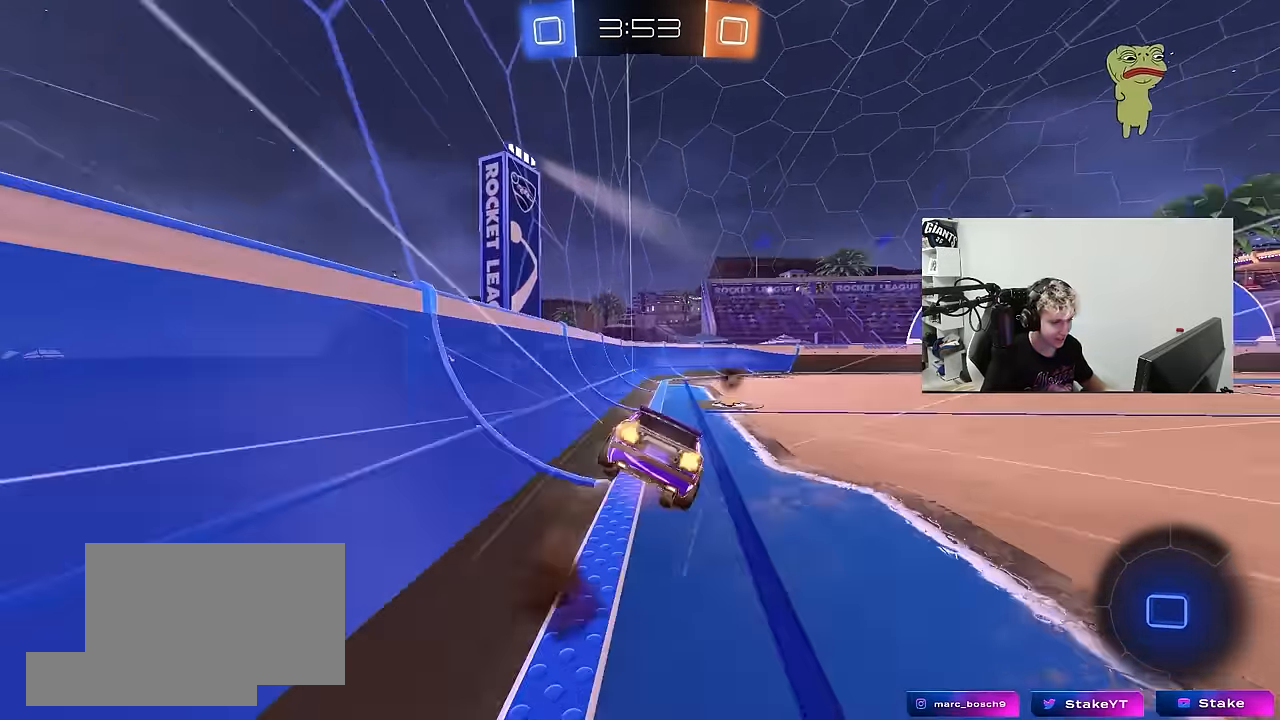
{"keys": ["d", "shift"], "mouse": [], "mouse_move": "still", "events": [[17, "s", "down"], [17, "w", "up"], [100, "mouse_right", "up"], [100, "space", "down"], [250, "space", "up"], [333, "s", "up"]]}
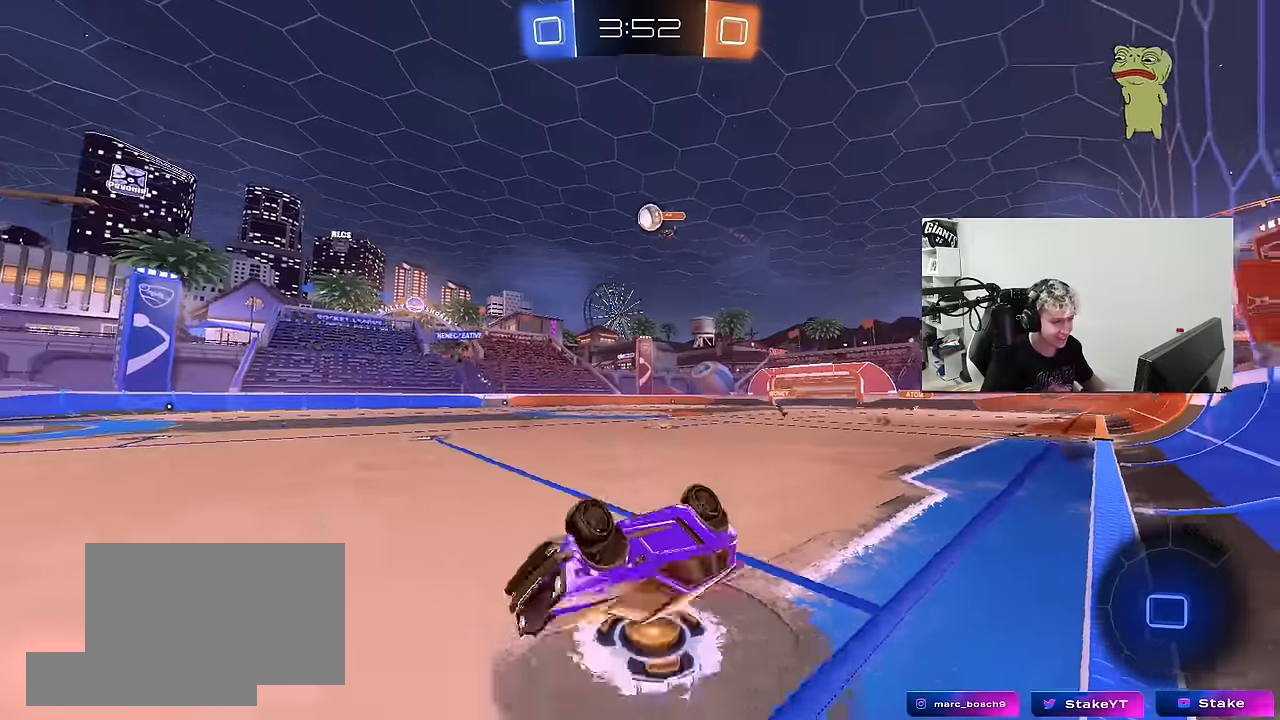
{"keys": ["d", "w"], "mouse": [], "mouse_move": "still", "events": [[33, "s", "down"], [166, "s", "up"], [216, "d", "up"], [216, "shift", "up"], [400, "d", "down"], [400, "w", "down"]]}
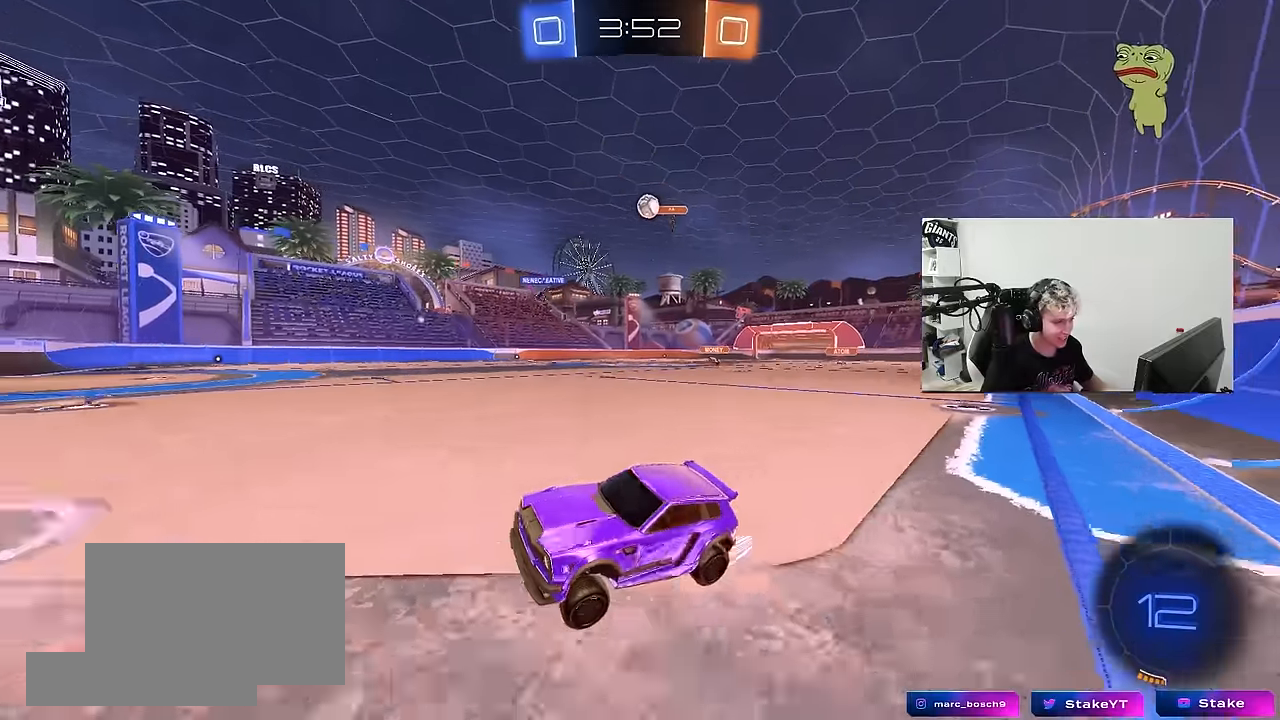
{"keys": ["w"], "mouse": [], "mouse_move": "still", "events": [[466, "d", "up"]]}
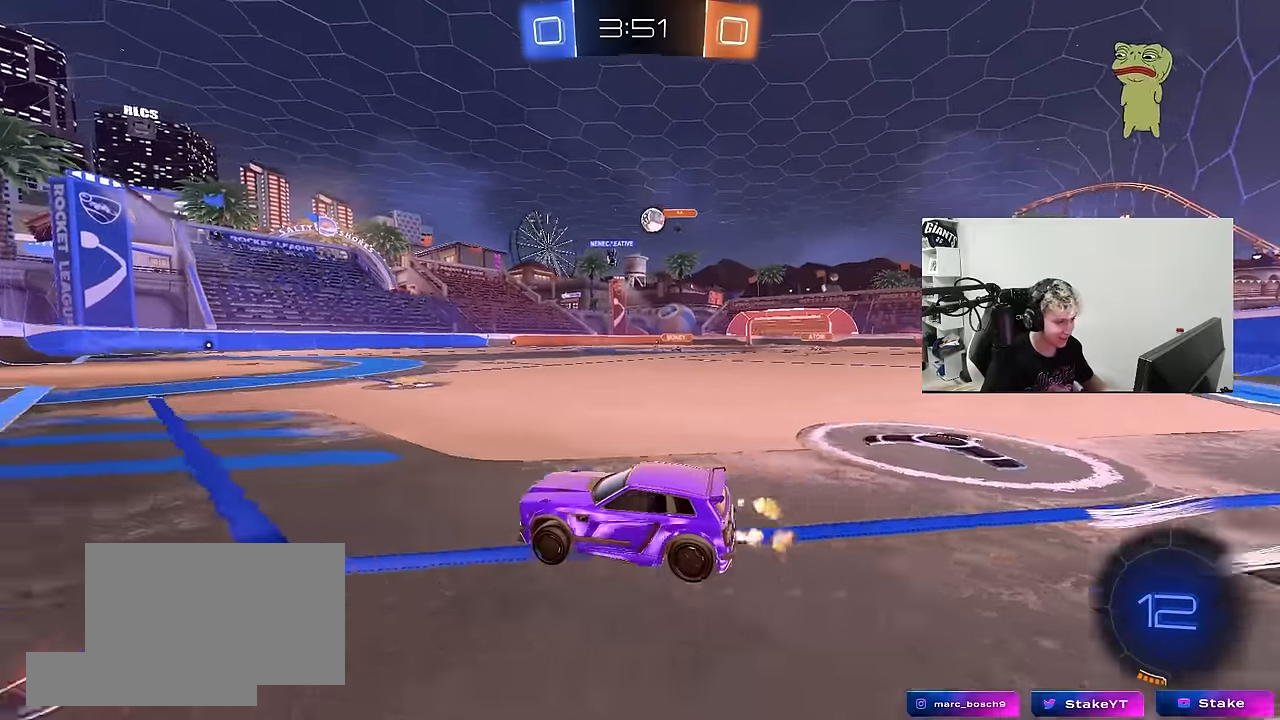
{"keys": [], "mouse": [], "mouse_move": "still", "events": [[200, "w", "up"], [300, "a", "down"], [483, "a", "up"]]}
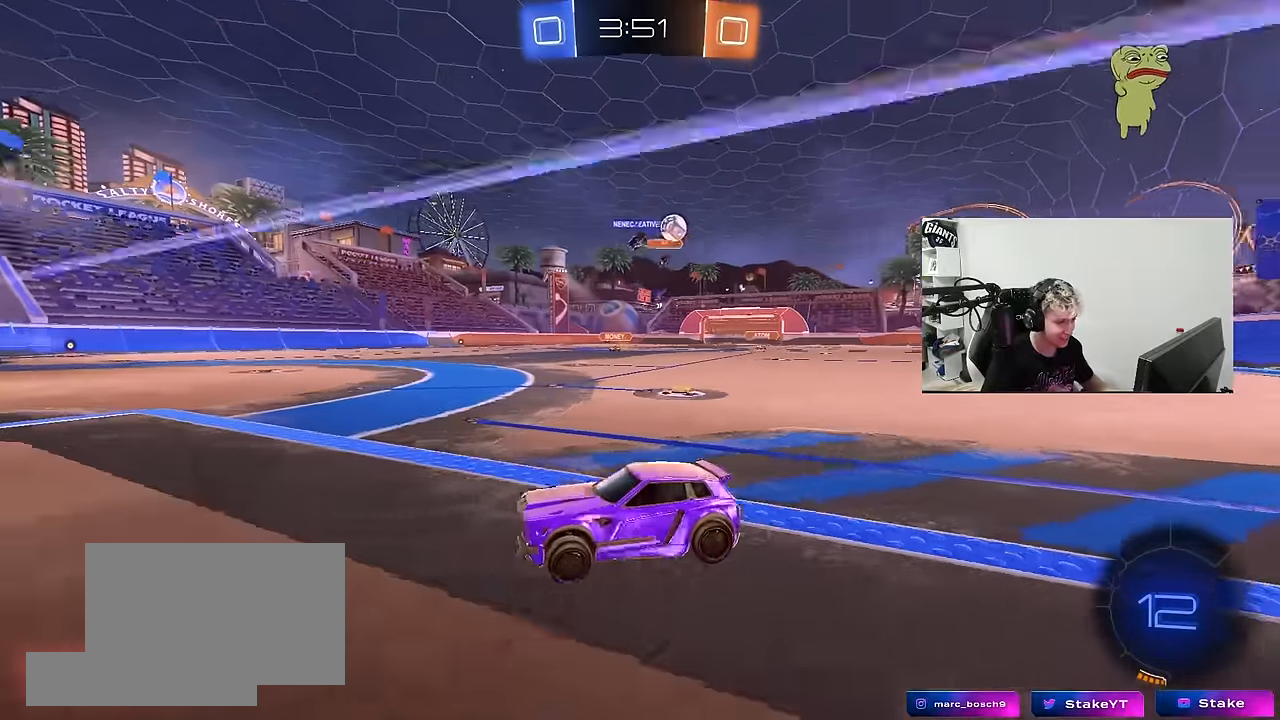
{"keys": ["a", "w"], "mouse": [], "mouse_move": "still", "events": [[66, "a", "down"], [166, "s", "down"], [300, "a", "up"], [300, "s", "up"], [350, "a", "down"], [400, "w", "down"]]}
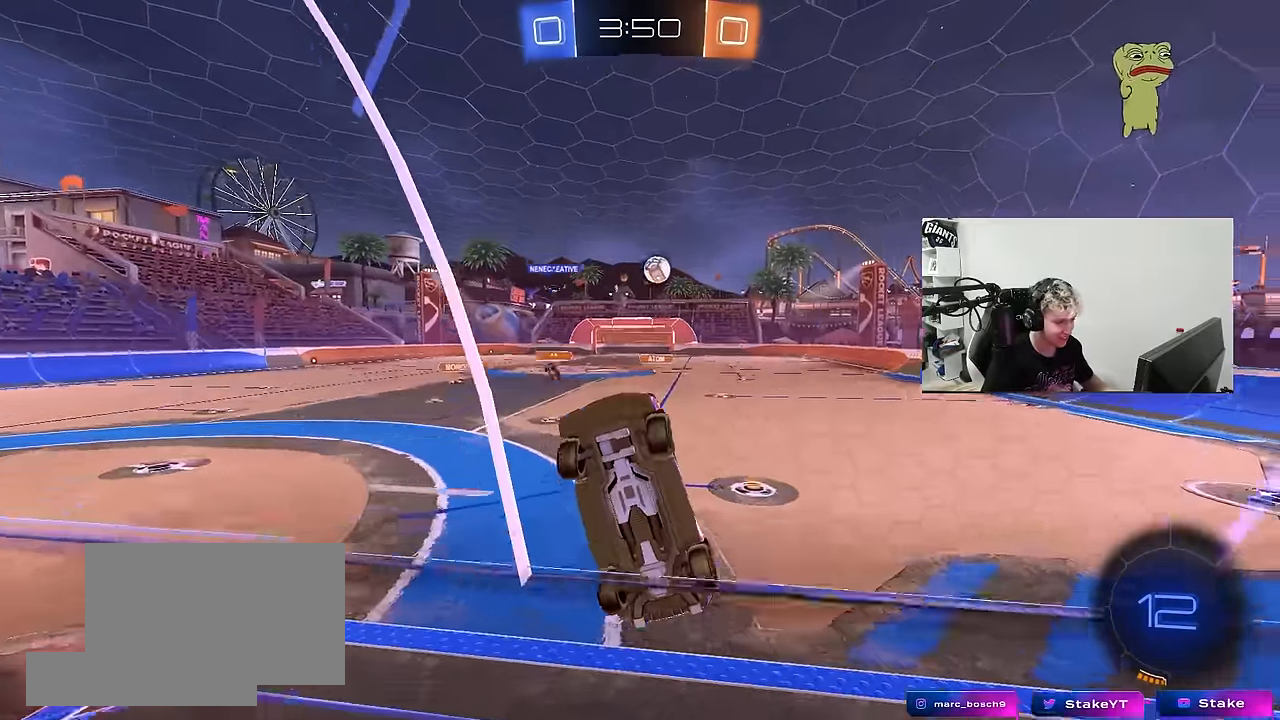
{"keys": ["a", "s"], "mouse": [], "mouse_move": "still", "events": [[33, "a", "up"], [33, "d", "down"], [133, "shift", "down"], [316, "shift", "up"], [366, "w", "up"], [416, "d", "up"], [416, "s", "down"], [466, "a", "down"]]}
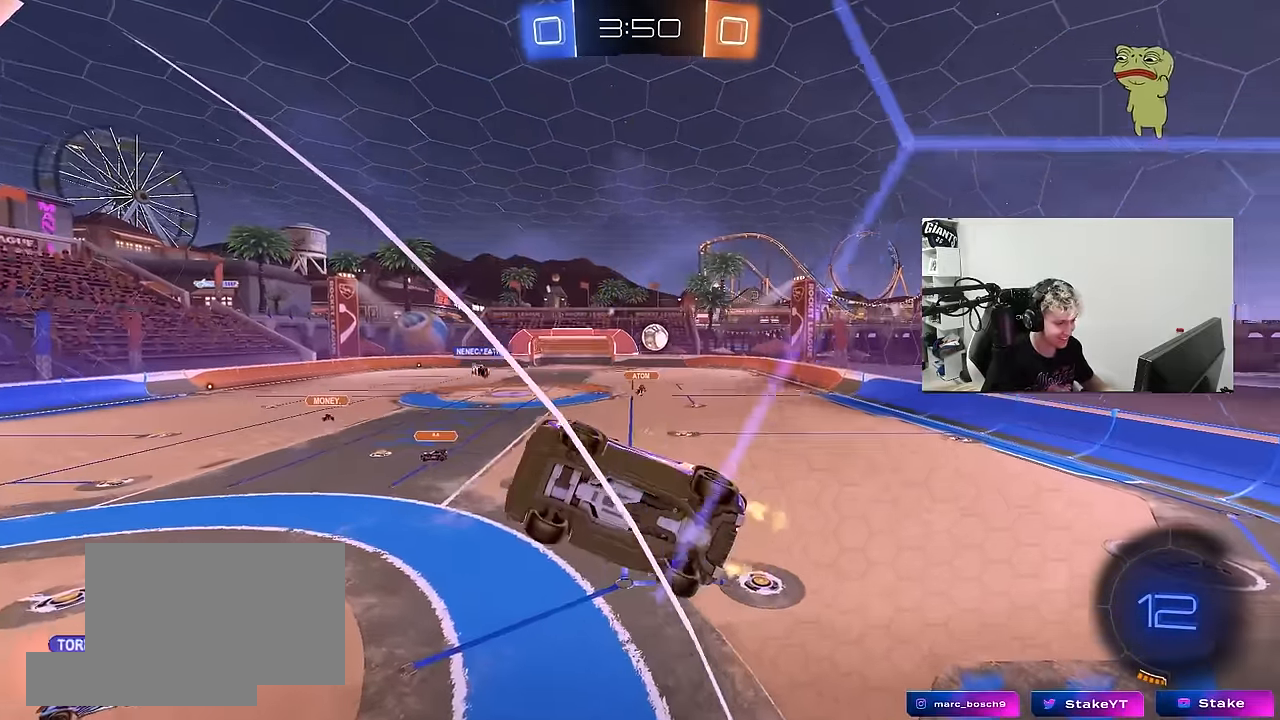
{"keys": ["w"], "mouse": [], "mouse_move": "still", "events": [[150, "a", "up"], [150, "s", "up"], [300, "d", "down"], [300, "w", "down"], [433, "d", "up"]]}
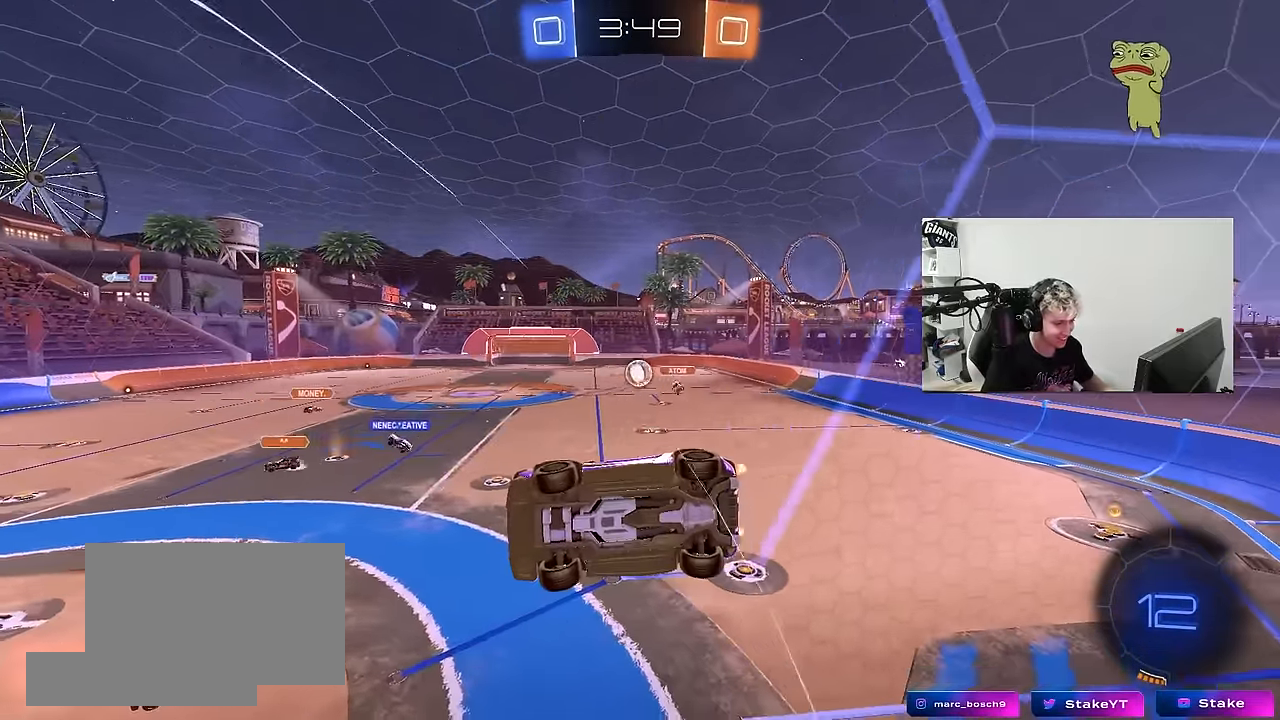
{"keys": ["d", "w"], "mouse": [], "mouse_move": "still", "events": [[350, "d", "down"]]}
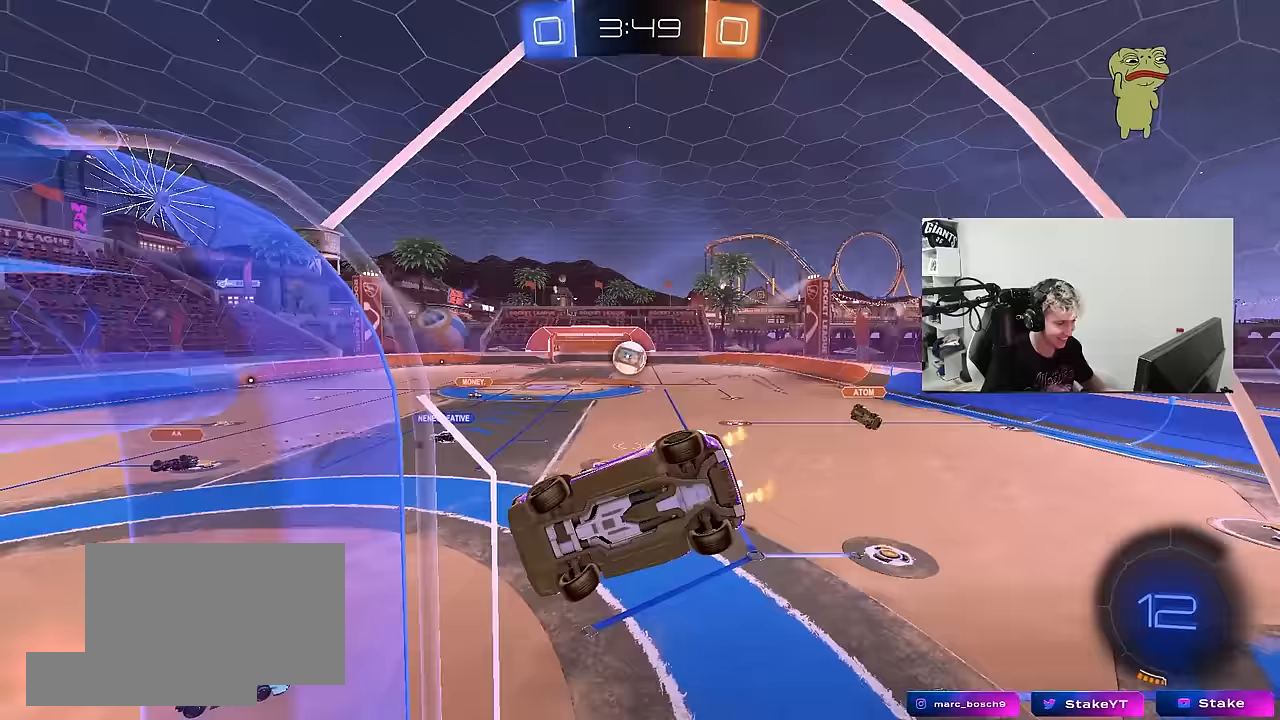
{"keys": [], "mouse": [], "mouse_move": "still", "events": [[50, "d", "up"], [50, "mouse_left", "down"], [50, "mouse_right", "down"], [50, "w", "up"], [83, "a", "down"], [133, "mouse_left", "up"], [133, "s", "down"], [133, "shift", "down"], [233, "mouse_right", "up"], [317, "shift", "up"], [467, "a", "up"], [467, "s", "up"]]}
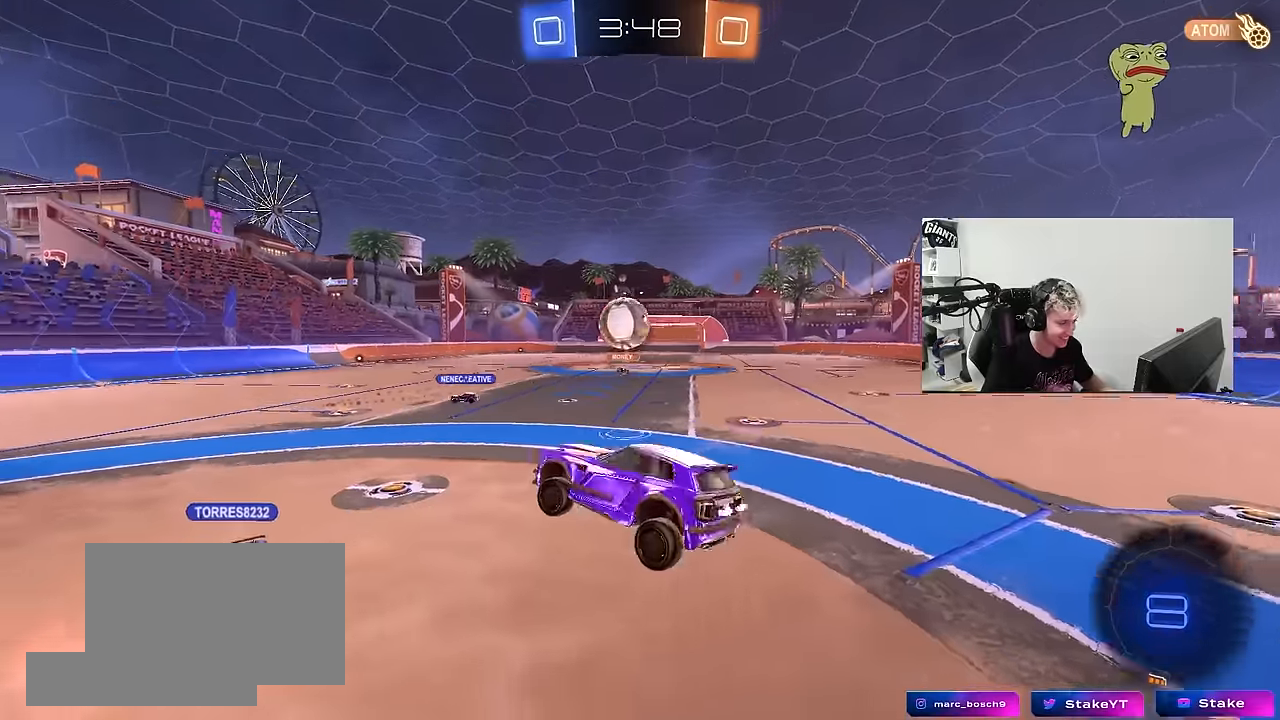
{"keys": ["d", "shift", "w"], "mouse": [], "mouse_move": "still", "events": [[17, "d", "down"], [150, "d", "up"], [150, "w", "down"], [250, "mouse_right", "down"], [300, "d", "down"], [383, "mouse_right", "up"], [483, "shift", "down"]]}
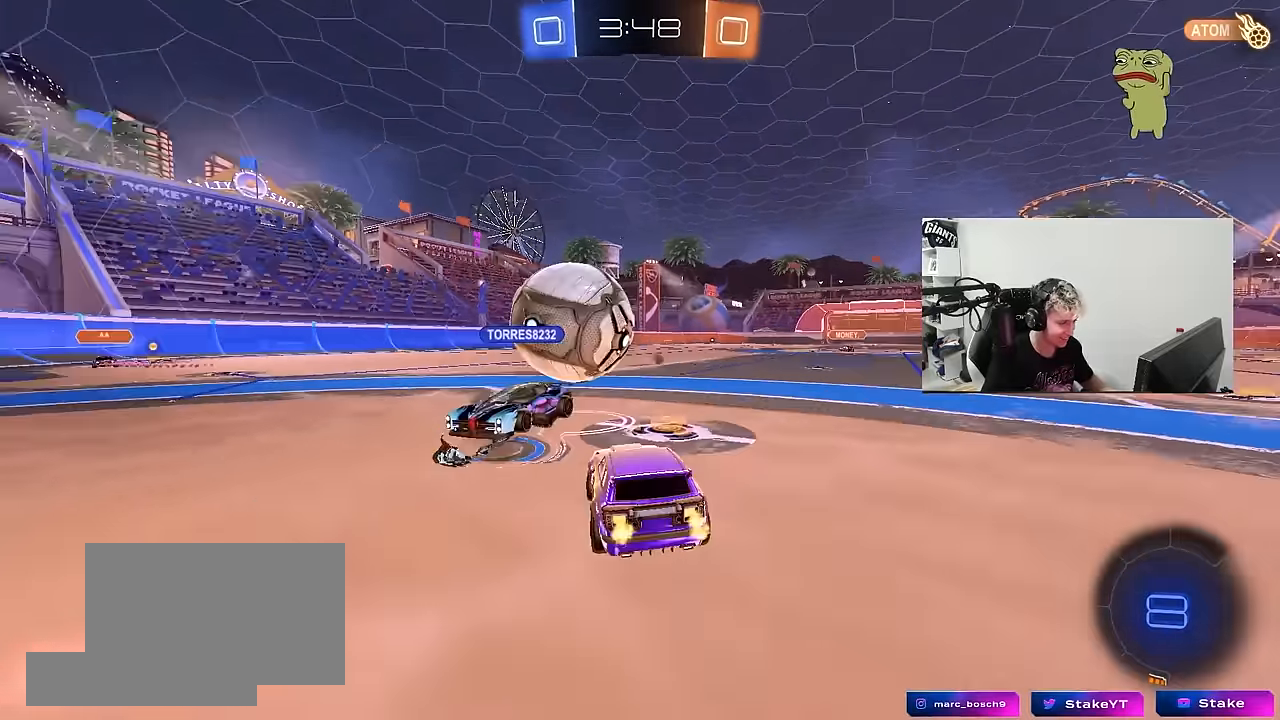
{"keys": ["w"], "mouse": [], "mouse_move": "still", "events": [[33, "shift", "up"], [33, "w", "up"], [217, "a", "down"], [217, "d", "up"], [267, "w", "down"], [350, "shift", "down"], [400, "shift", "up"], [450, "a", "up"]]}
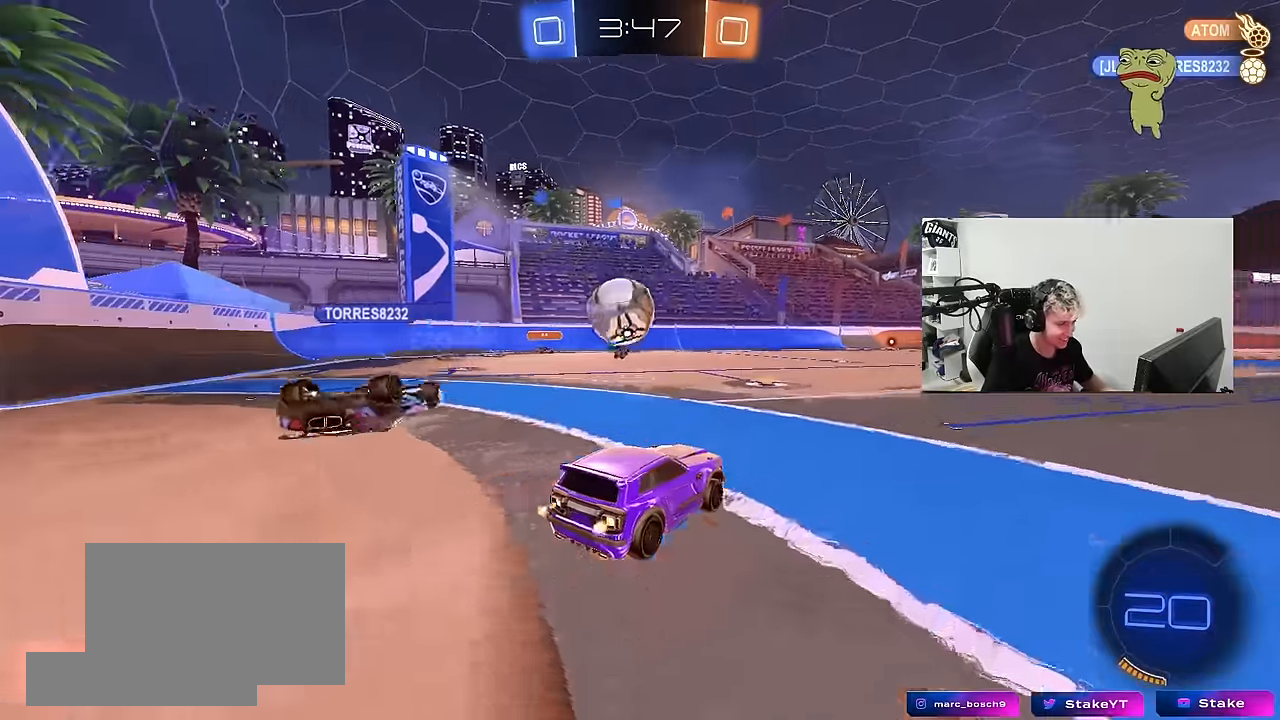
{"keys": ["a", "shift", "w"], "mouse": [], "mouse_move": "still", "events": [[50, "a", "down"], [283, "a", "up"], [417, "a", "down"], [467, "shift", "down"]]}
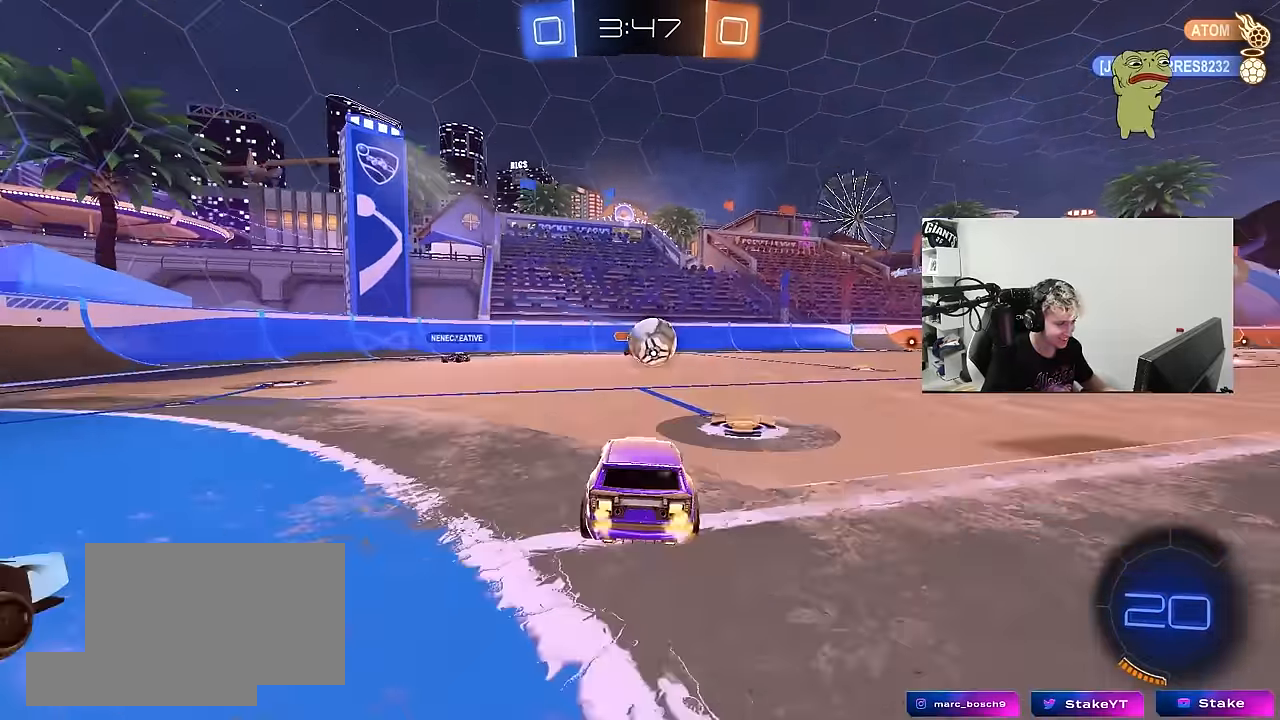
{"keys": ["a", "w"], "mouse": [], "mouse_move": "still", "events": [[100, "shift", "up"]]}
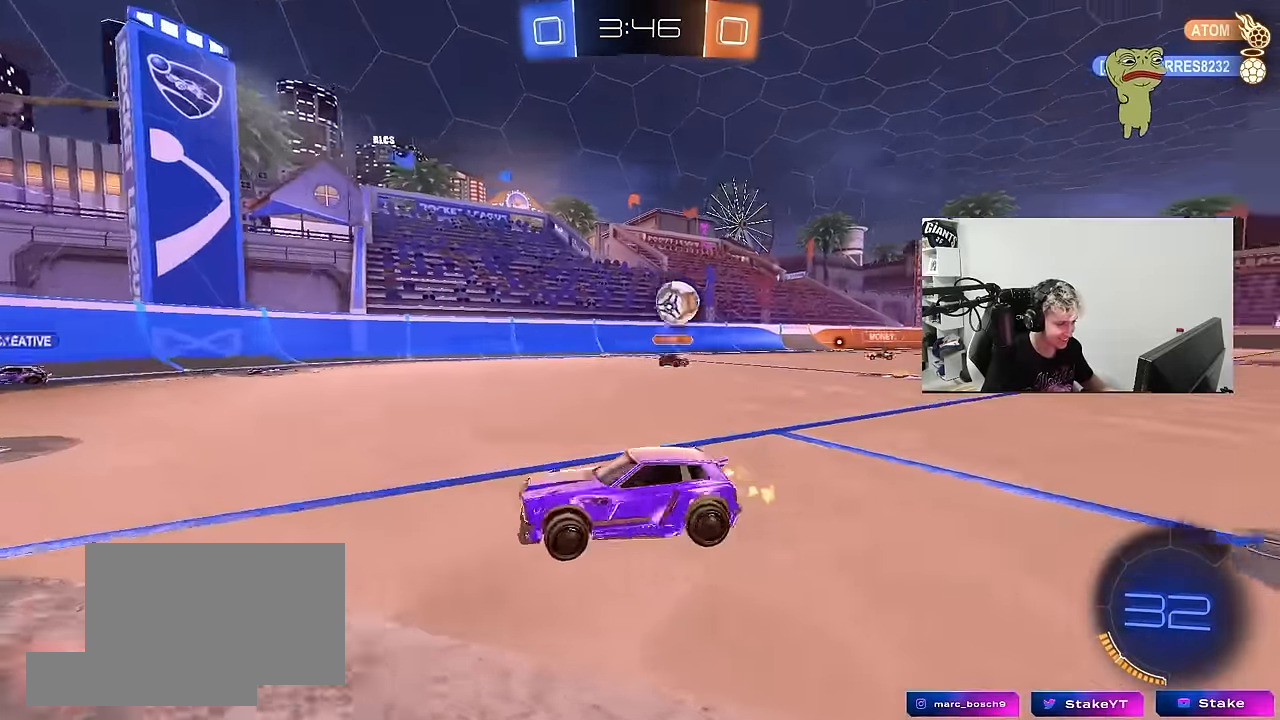
{"keys": ["a", "w"], "mouse": [], "mouse_move": "still", "events": [[300, "a", "up"], [450, "a", "down"]]}
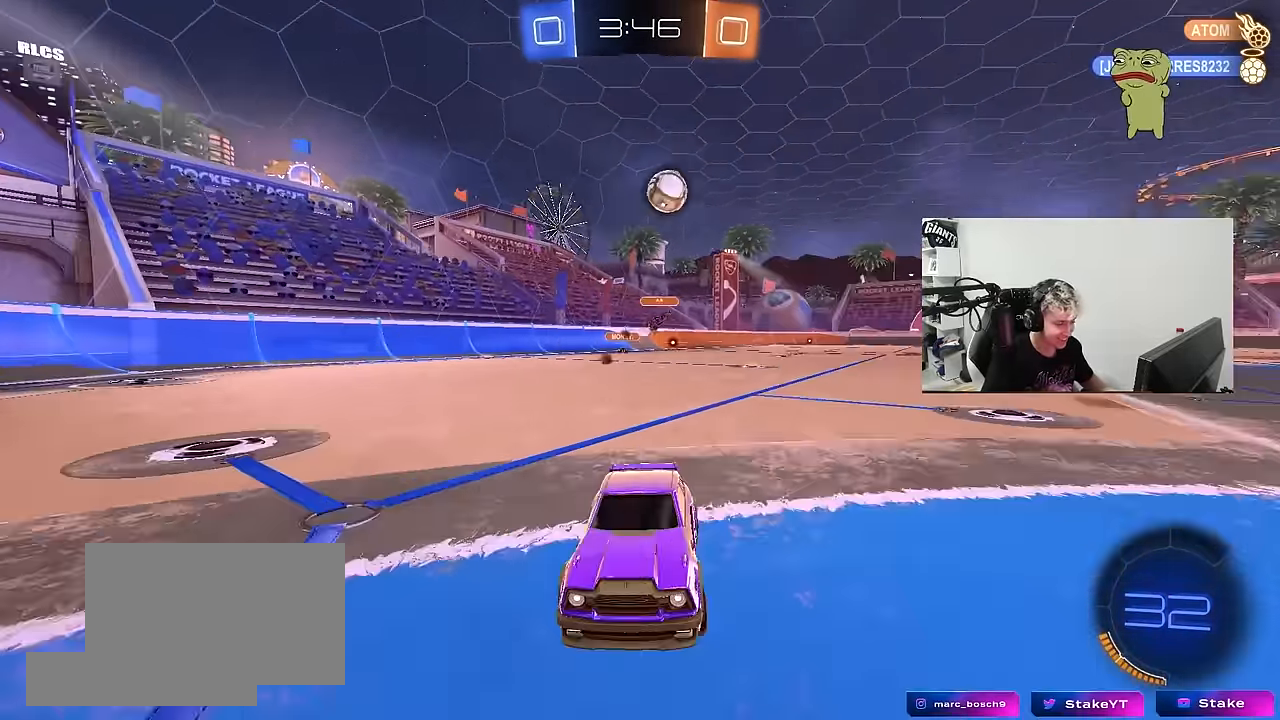
{"keys": ["w"], "mouse": [], "mouse_move": "still", "events": [[83, "space", "down"], [283, "space", "up"], [417, "a", "up"]]}
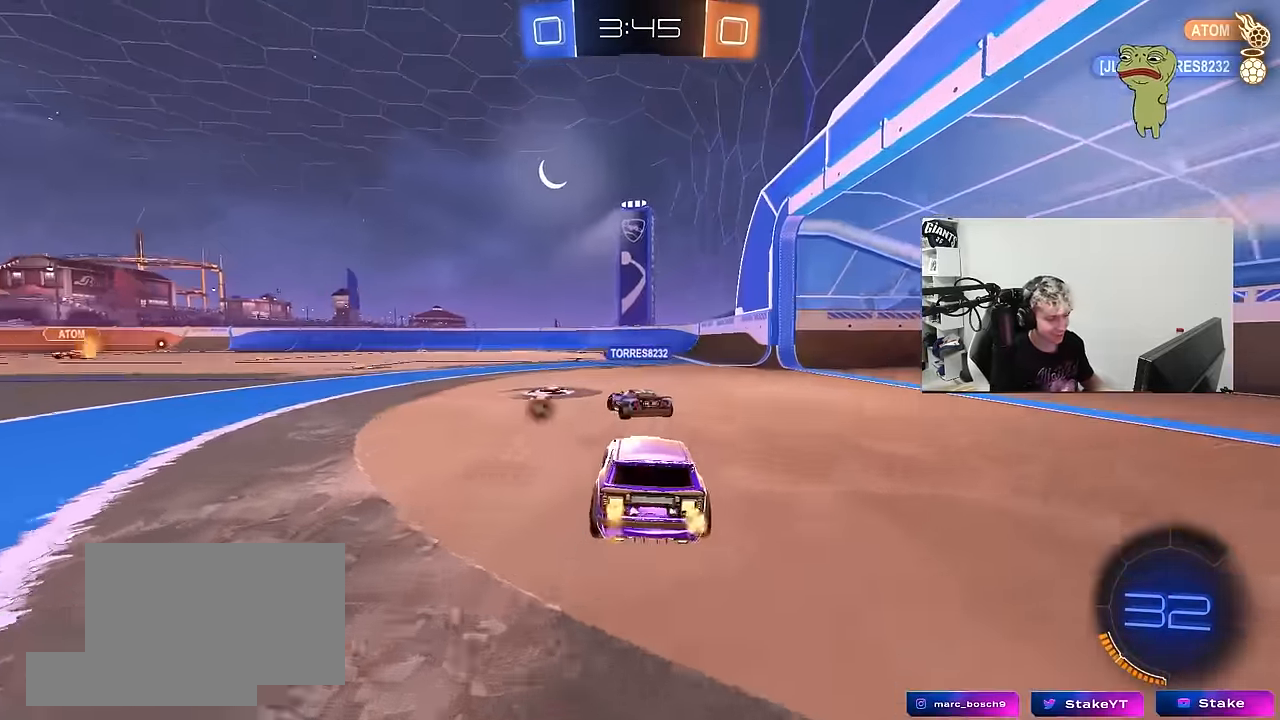
{"keys": ["w"], "mouse": [], "mouse_move": "still", "events": [[150, "d", "down"], [250, "space", "down"], [383, "d", "up"], [433, "space", "up"]]}
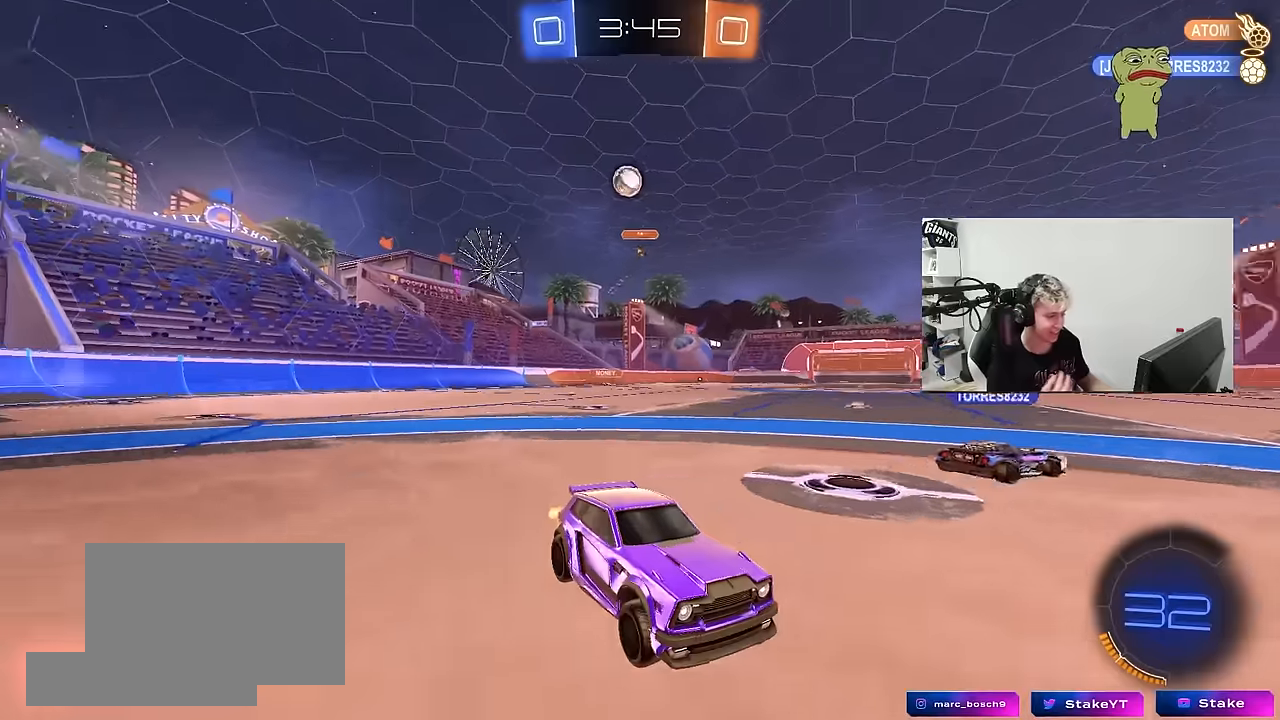
{"keys": ["a", "s", "shift"], "mouse": [], "mouse_move": "still", "events": [[67, "a", "down"], [117, "shift", "down"], [300, "w", "up"], [450, "s", "down"]]}
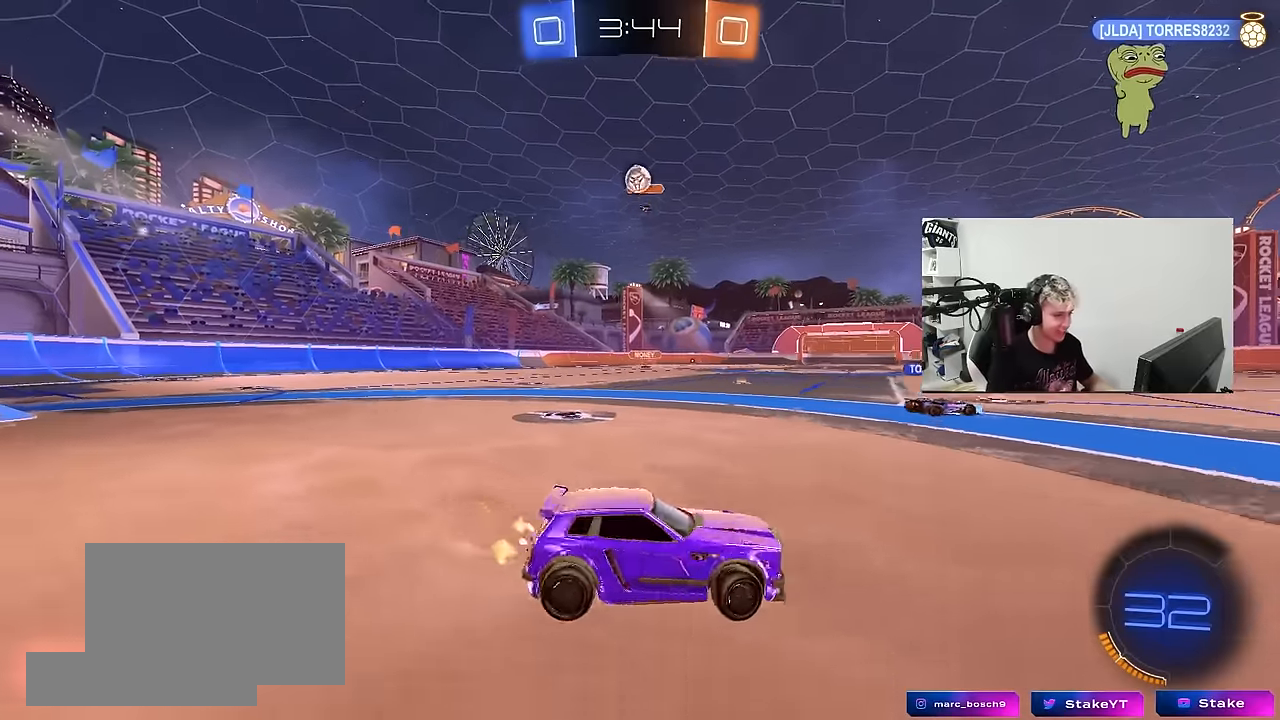
{"keys": [], "mouse": [], "mouse_move": "up", "events": [[50, "a", "up"], [50, "d", "down"], [50, "shift", "up"], [467, "d", "up"], [467, "s", "up"]]}
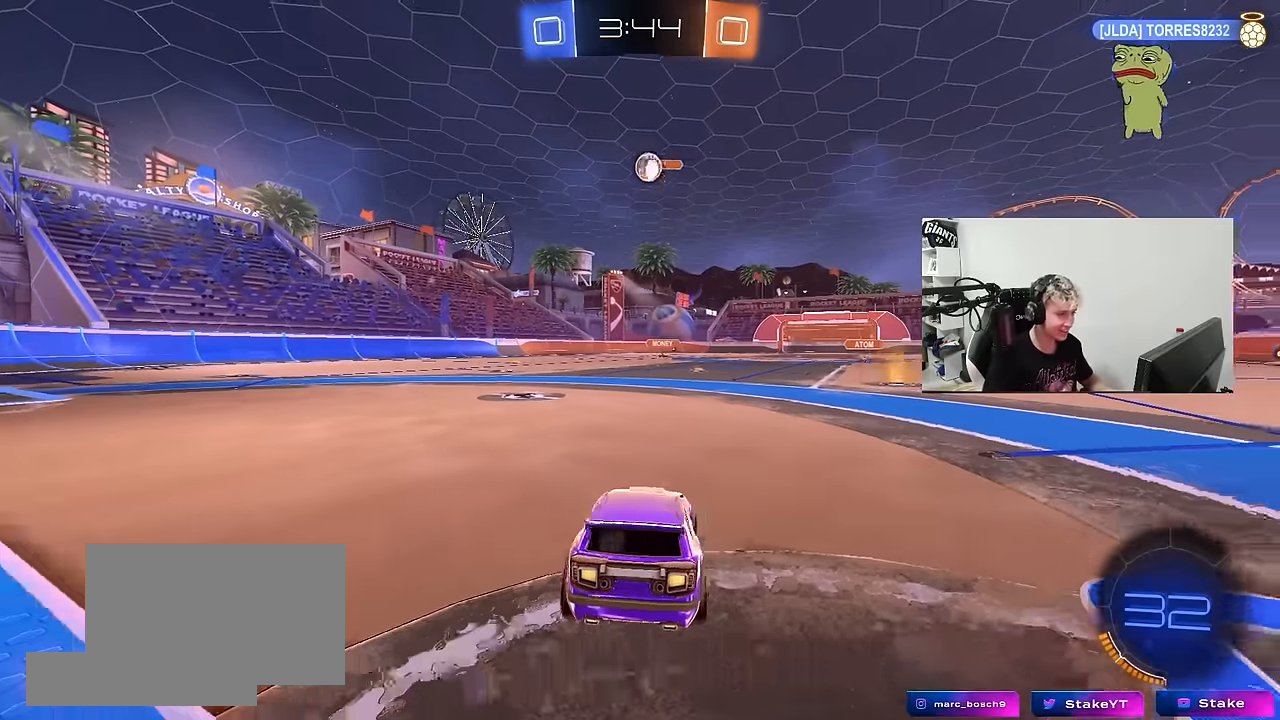
{"keys": ["d", "s"], "mouse": [], "mouse_move": "down", "events": [[67, "a", "down"], [67, "w", "down"], [250, "a", "up"], [250, "w", "up"], [350, "s", "down"], [433, "d", "down"]]}
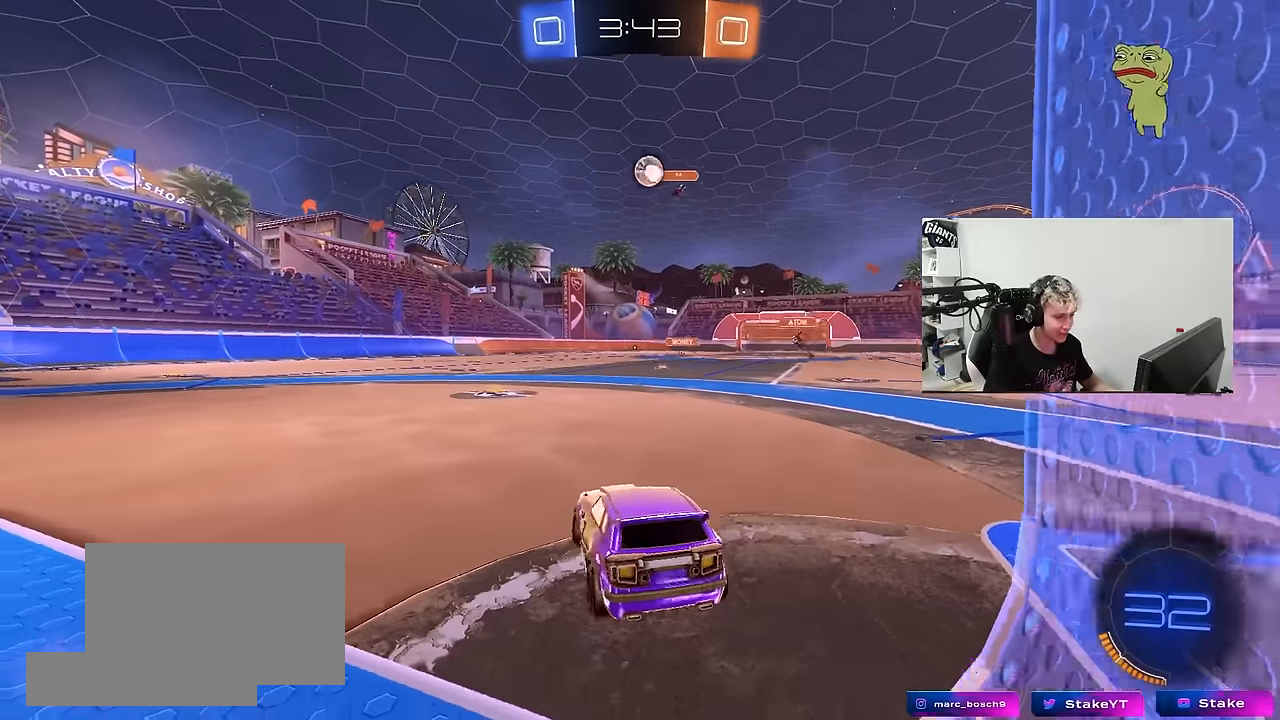
{"keys": ["a", "w"], "mouse": [], "mouse_move": "still", "events": [[117, "d", "up"], [117, "s", "up"], [217, "a", "down"], [217, "w", "down"]]}
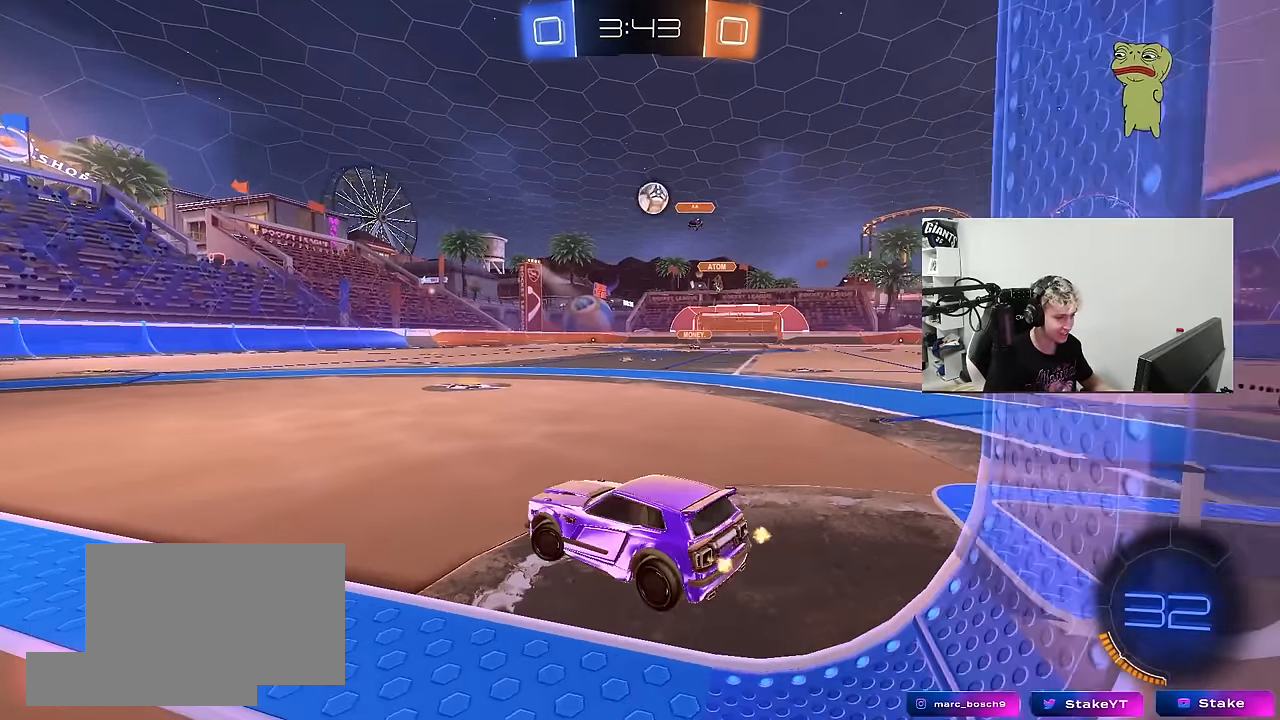
{"keys": [], "mouse": [], "mouse_move": "still", "events": [[233, "a", "up"], [367, "w", "up"]]}
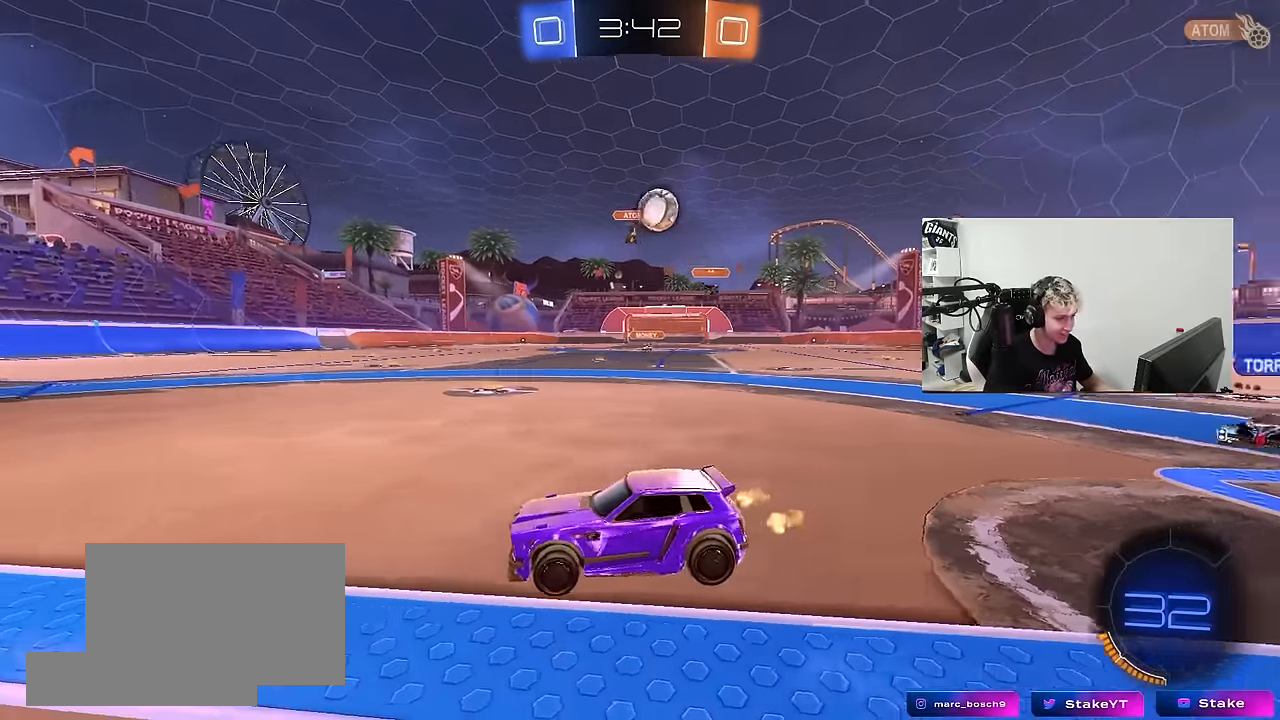
{"keys": ["a", "s"], "mouse": [], "mouse_move": "up-right", "events": [[17, "a", "down"], [17, "s", "down"], [50, "mouse_right", "down"], [100, "mouse_right", "up"], [200, "mouse_right", "down"], [433, "mouse_right", "up"]]}
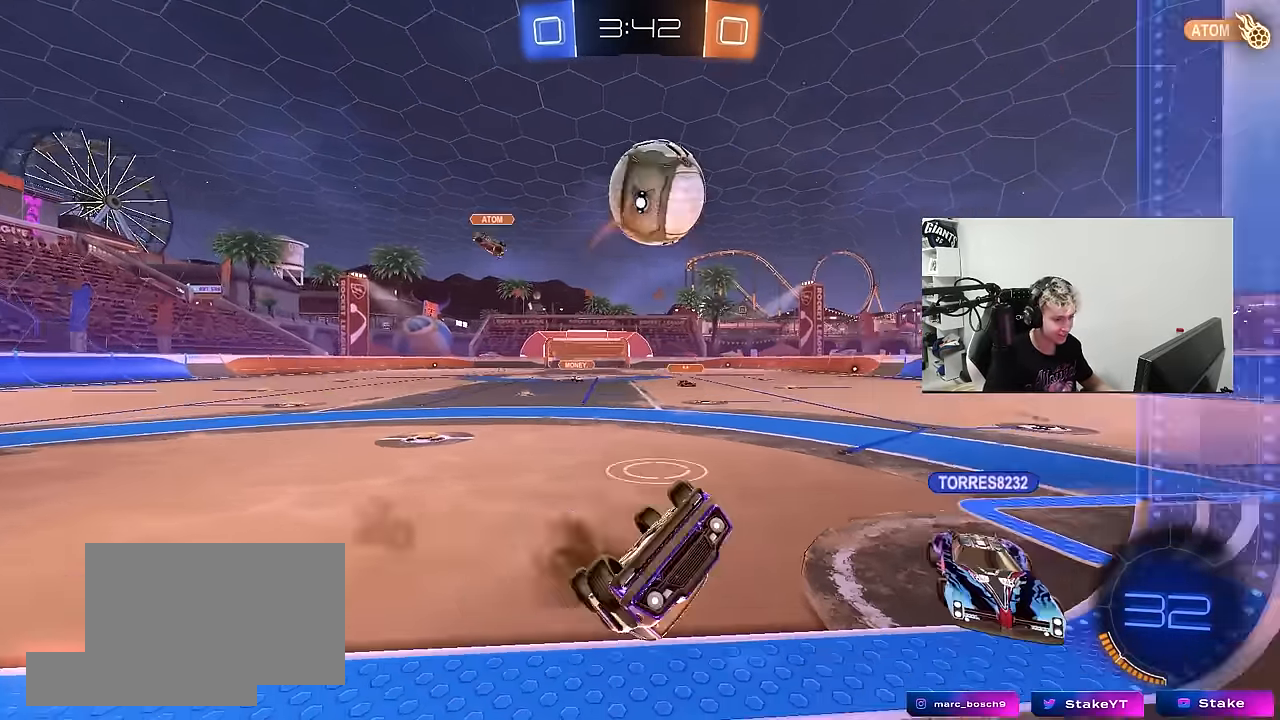
{"keys": ["space", "tab"], "mouse": [], "mouse_move": "still", "events": [[33, "shift", "down"], [67, "s", "up"], [300, "a", "up"], [300, "shift", "up"], [400, "space", "down"], [450, "tab", "down"]]}